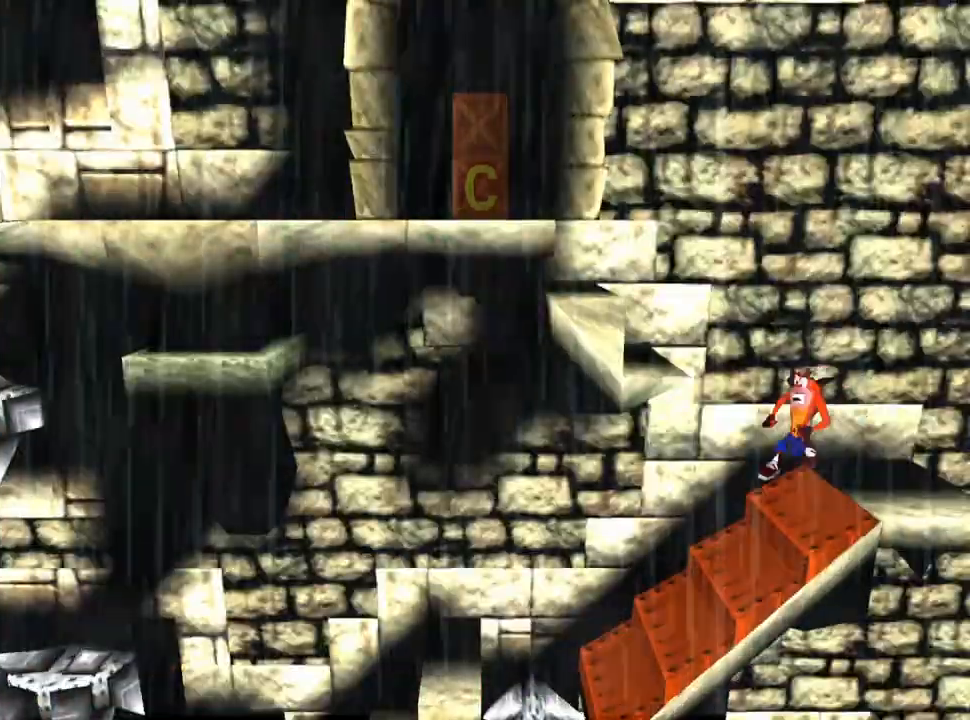
Gameplay with a controller (PlayStation layout); each line is a JSON object with the inputs held at the frame after it. "events" lists button and stick changes between this image and that frame as [ms after this image, input, new state], when the widget could be followed in between. Not read: left_stick right_stick.
{"buttons": ["CROSS", "DPAD_RIGHT"], "events": [[333, "DPAD_LEFT", "up"], [367, "CROSS", "up"], [433, "DPAD_RIGHT", "down"], [500, "CROSS", "down"]]}
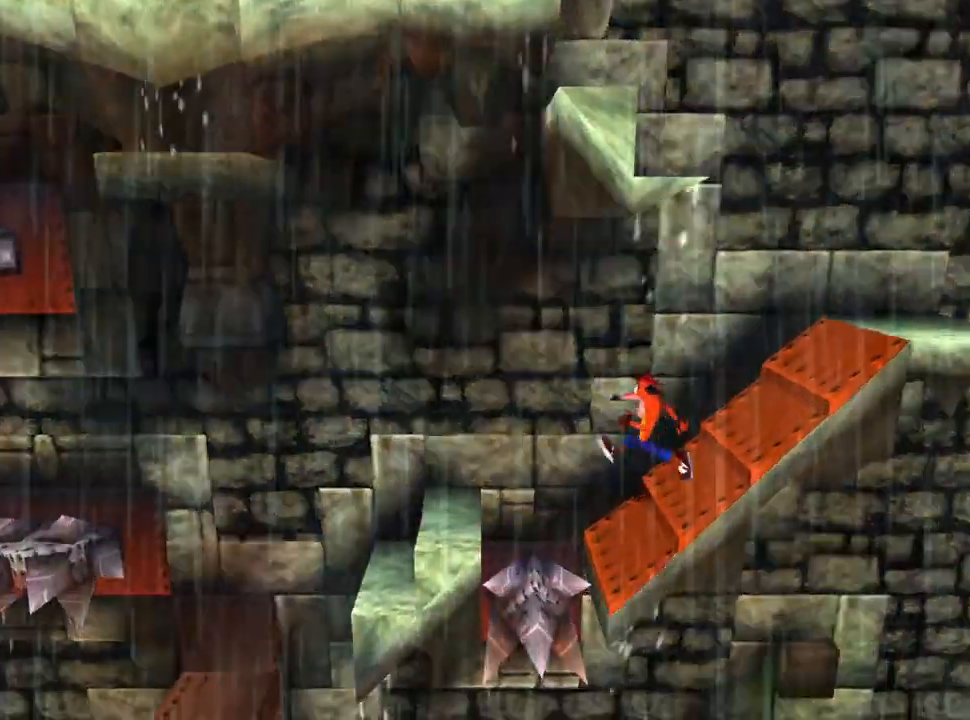
{"buttons": ["DPAD_LEFT"], "events": [[133, "DPAD_RIGHT", "up"], [167, "CROSS", "up"], [200, "CROSS", "down"], [200, "DPAD_LEFT", "down"], [400, "CROSS", "up"]]}
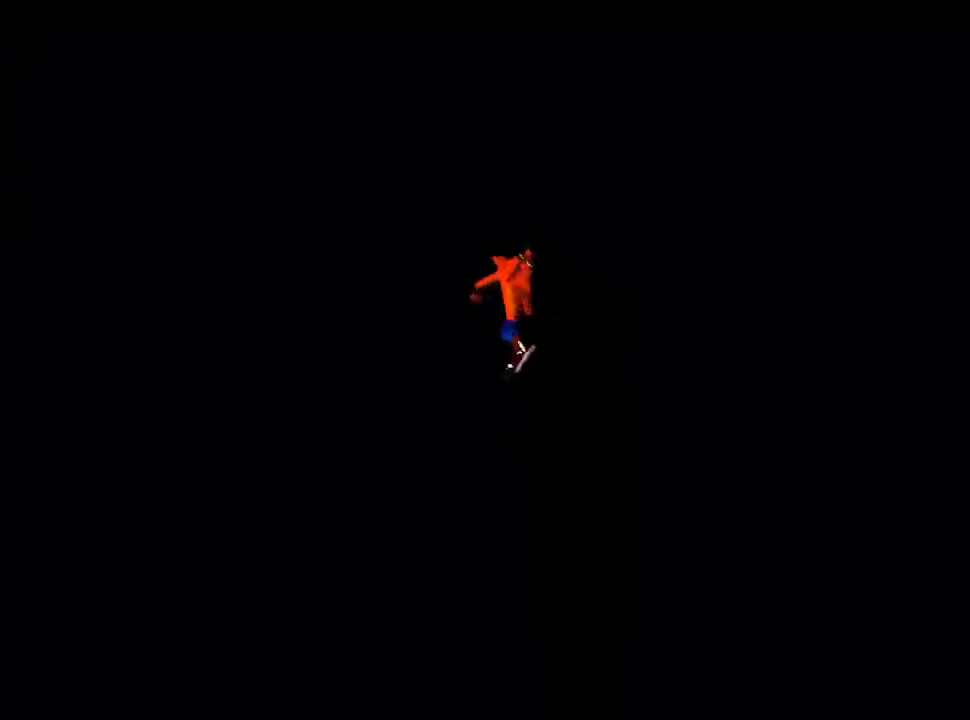
{"buttons": [], "events": [[100, "DPAD_LEFT", "up"]]}
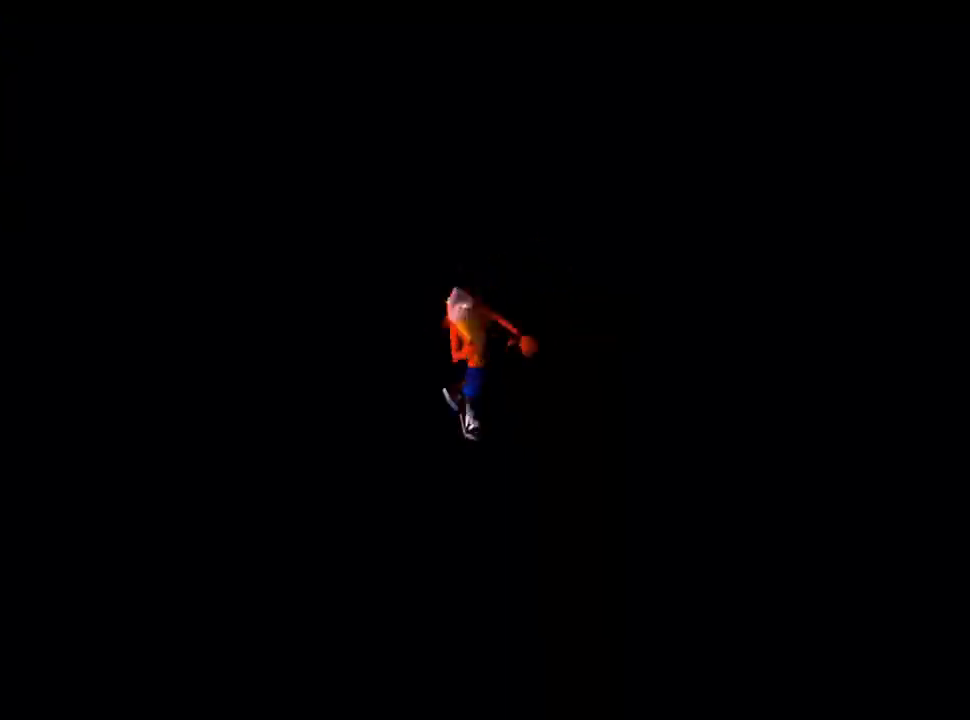
{"buttons": ["CROSS", "DPAD_RIGHT"], "events": [[67, "DPAD_RIGHT", "down"], [267, "CROSS", "down"]]}
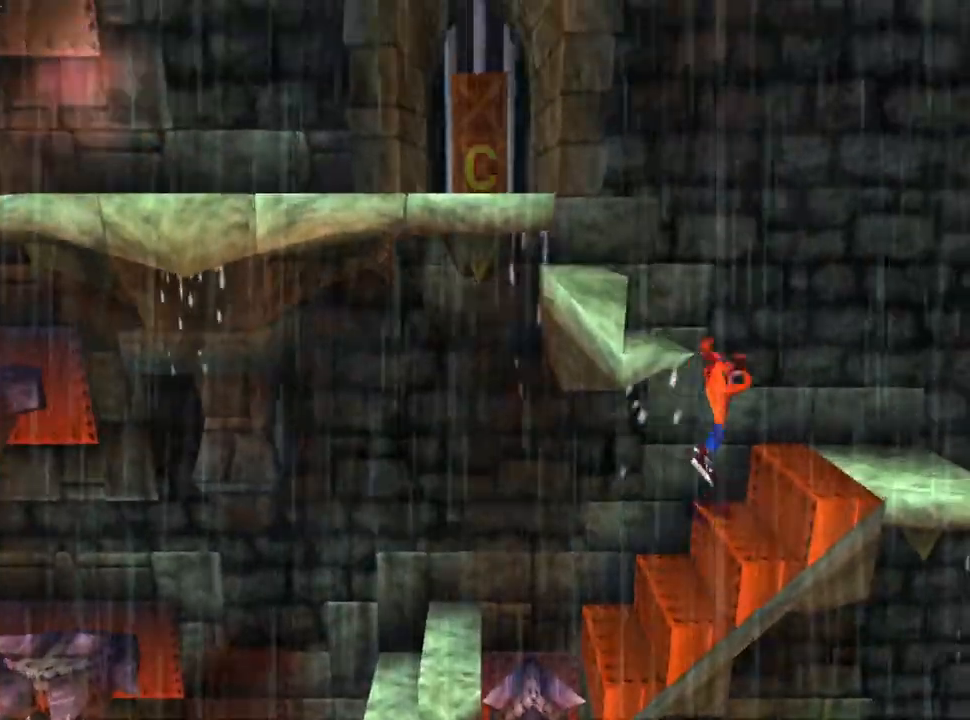
{"buttons": [], "events": [[267, "CROSS", "up"], [400, "DPAD_RIGHT", "up"]]}
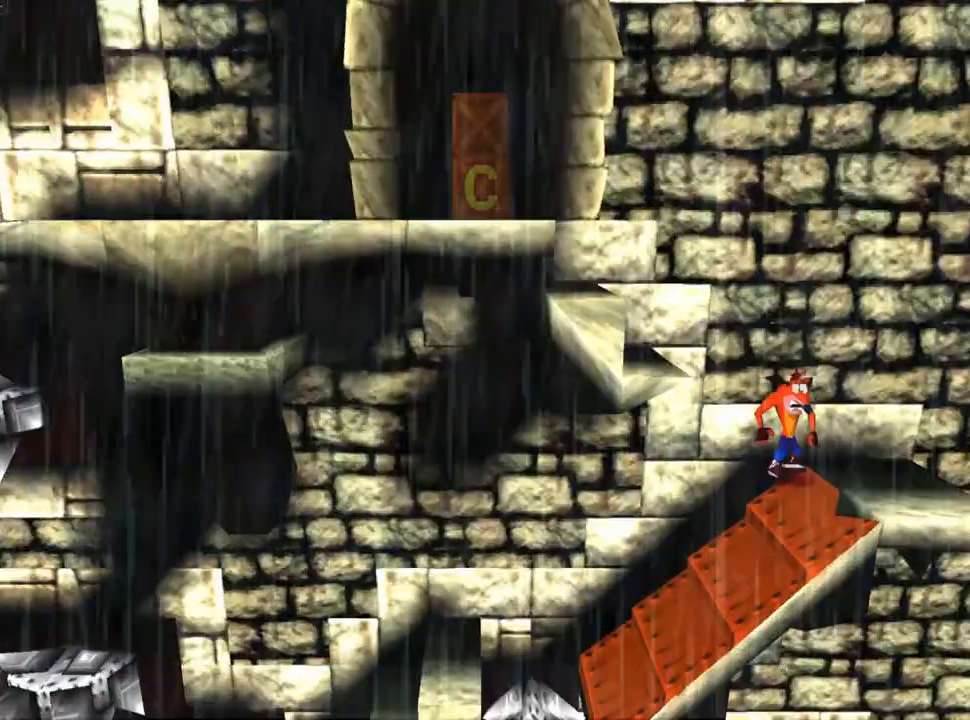
{"buttons": ["CROSS", "DPAD_LEFT"], "events": [[333, "CROSS", "down"], [333, "DPAD_RIGHT", "down"], [433, "DPAD_RIGHT", "up"], [467, "DPAD_LEFT", "down"]]}
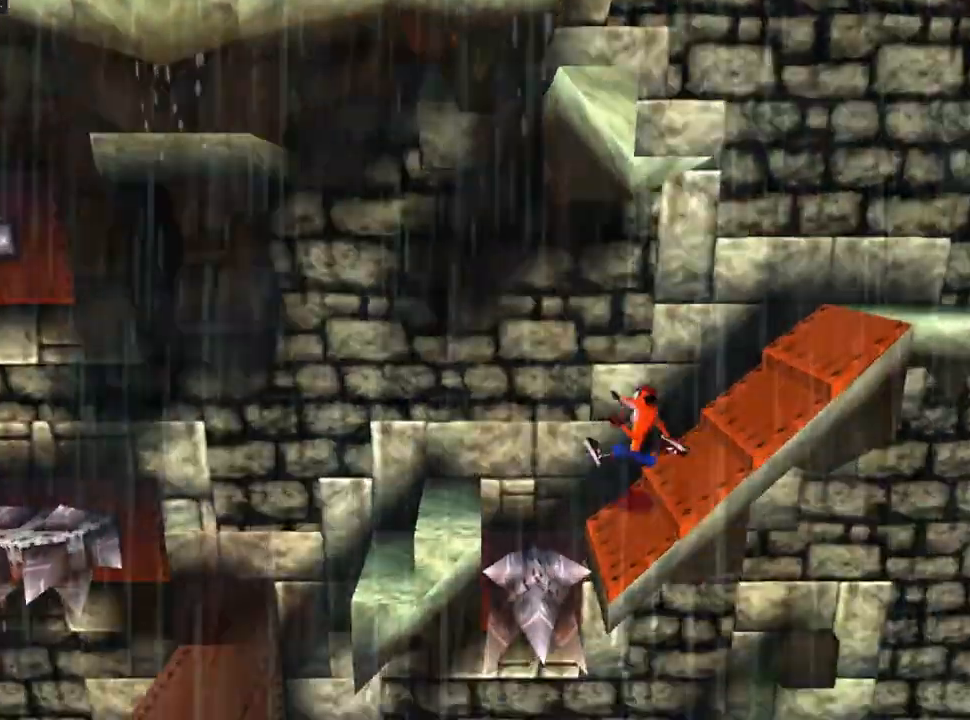
{"buttons": [], "events": [[33, "CROSS", "up"], [67, "CROSS", "down"], [67, "SQUARE", "down"], [167, "CROSS", "up"], [200, "SQUARE", "up"], [267, "CROSS", "down"], [267, "SQUARE", "down"], [367, "CROSS", "up"], [400, "SQUARE", "up"], [500, "DPAD_LEFT", "up"]]}
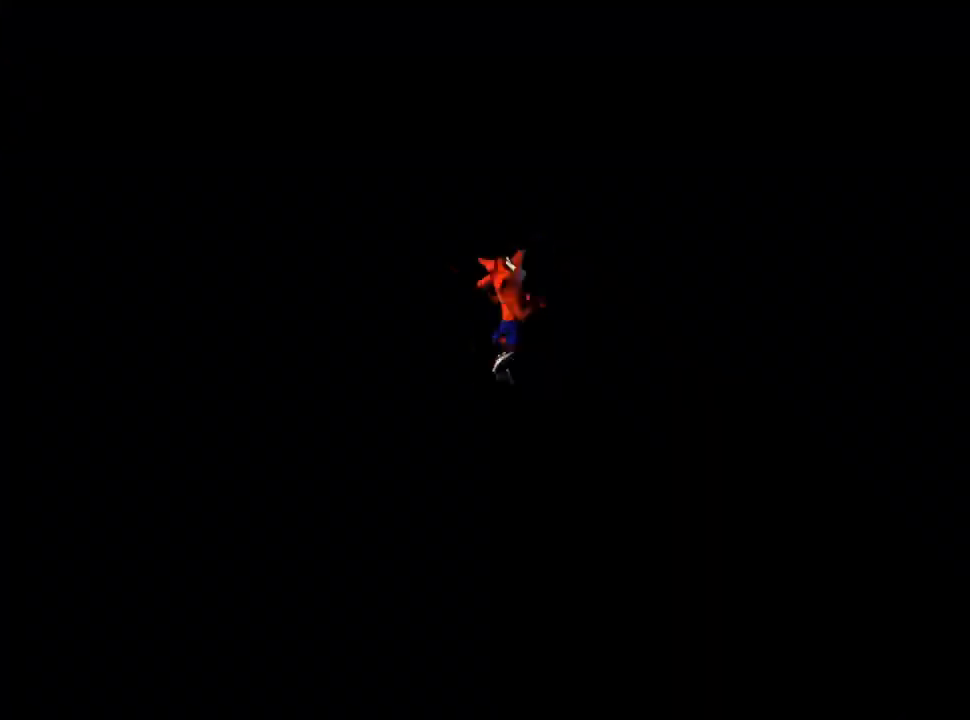
{"buttons": [], "events": []}
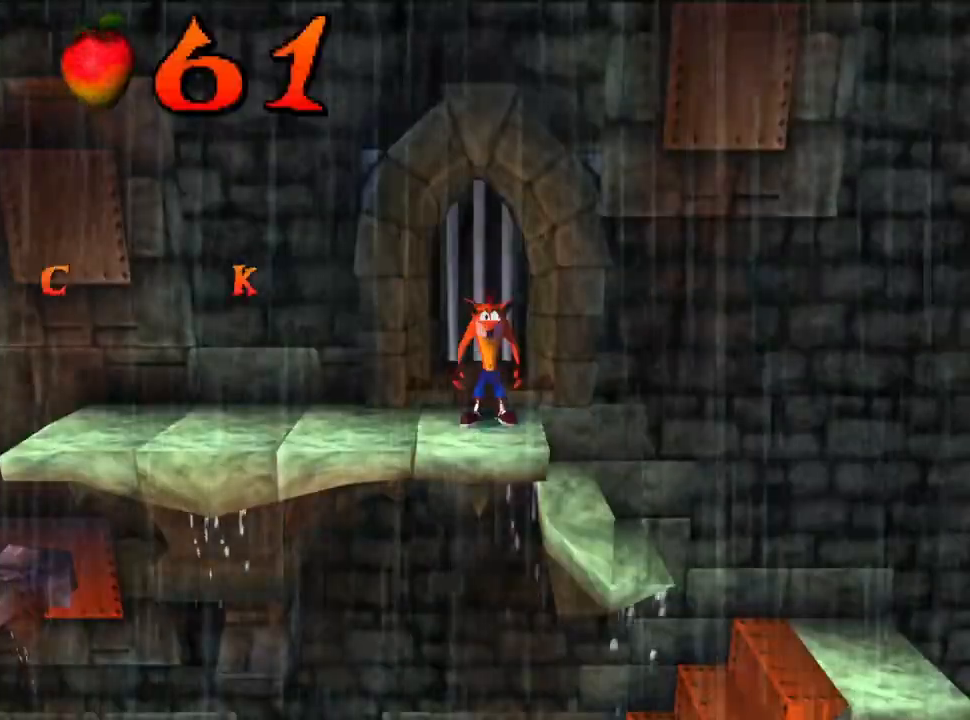
{"buttons": [], "events": [[100, "DPAD_LEFT", "down"], [167, "DPAD_LEFT", "up"]]}
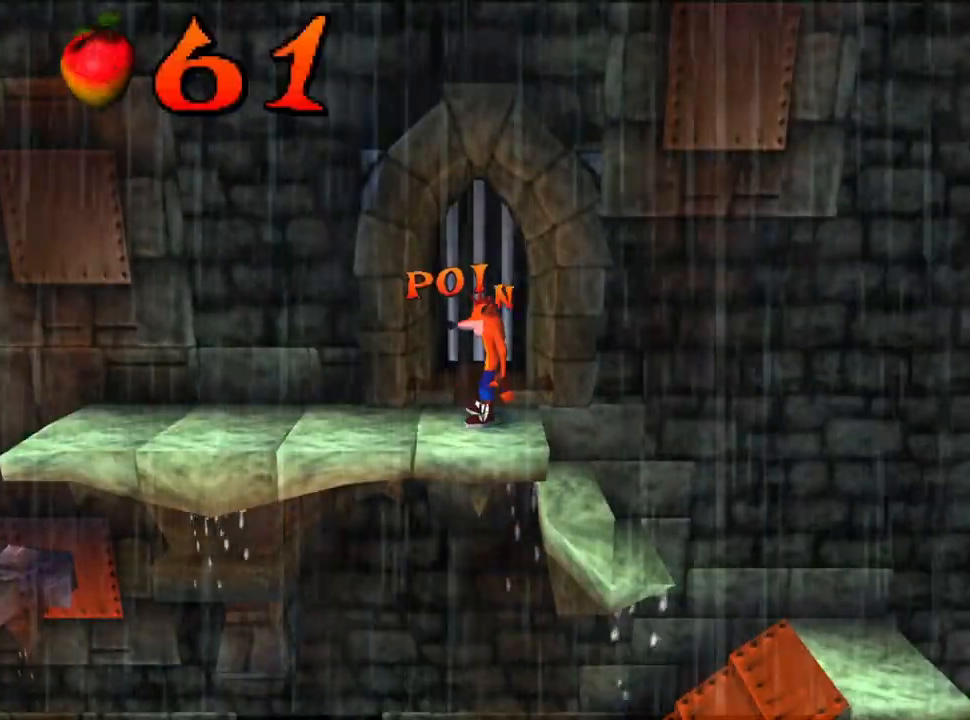
{"buttons": [], "events": []}
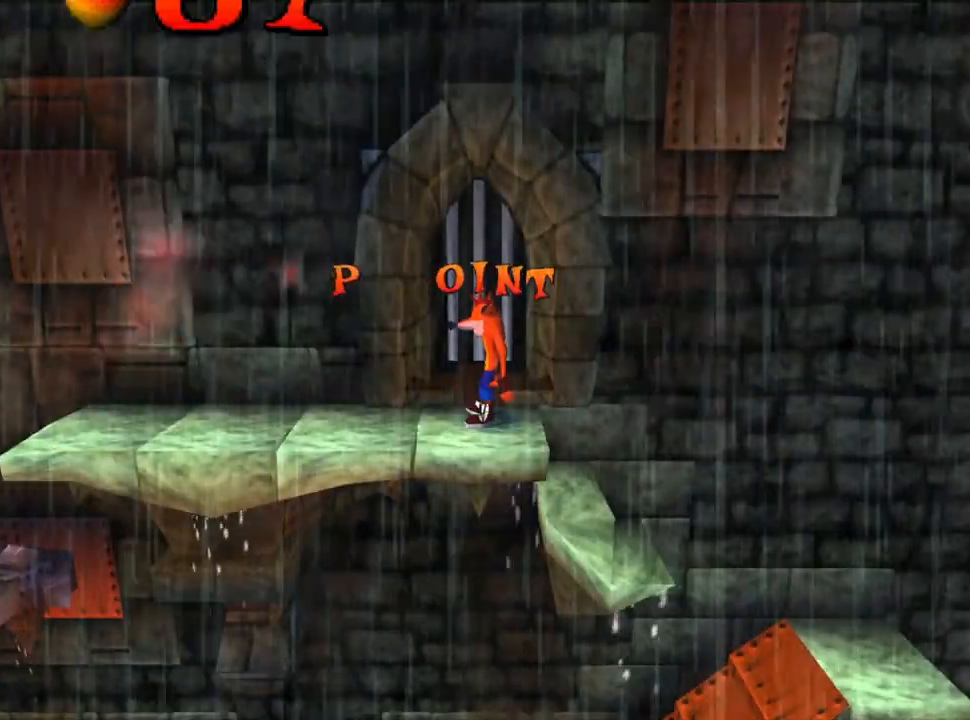
{"buttons": [], "events": []}
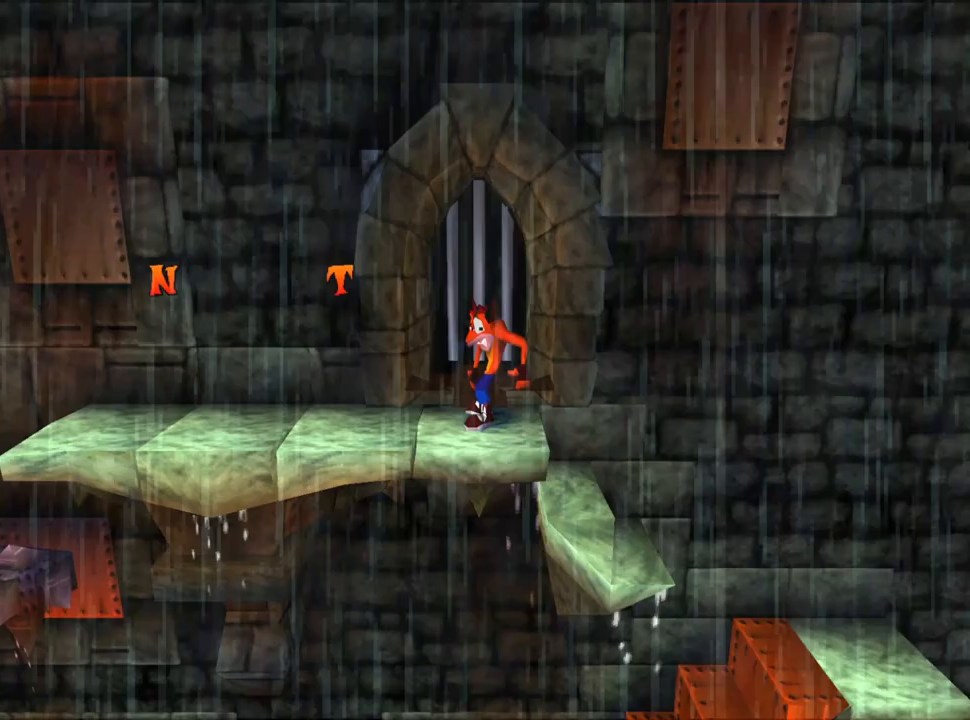
{"buttons": [], "events": []}
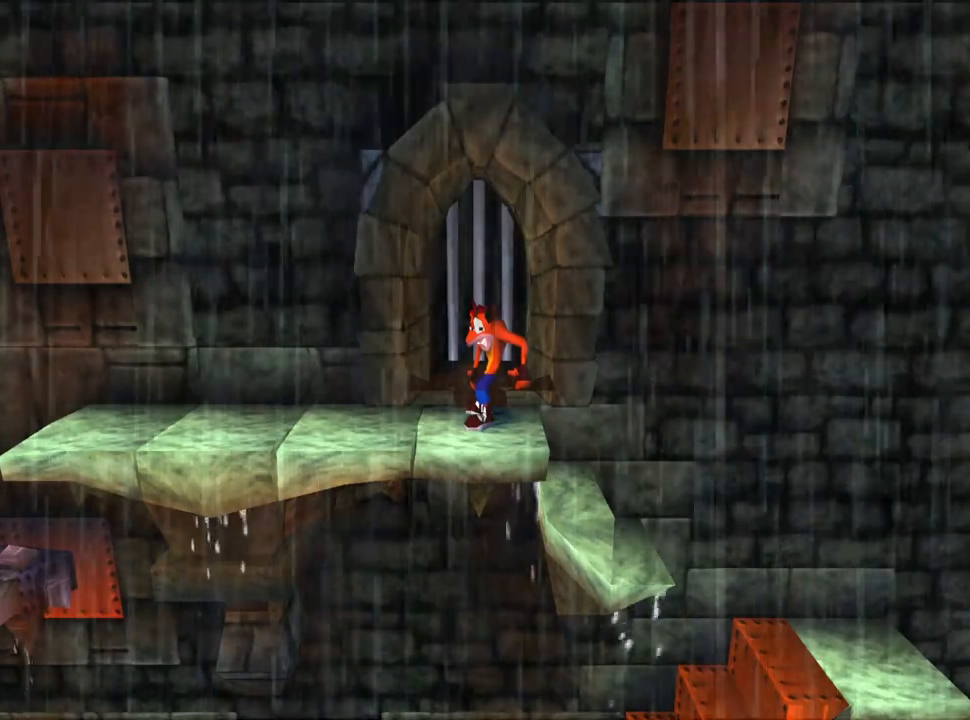
{"buttons": ["DPAD_LEFT"], "events": [[333, "CROSS", "down"], [333, "DPAD_LEFT", "down"], [500, "CROSS", "up"]]}
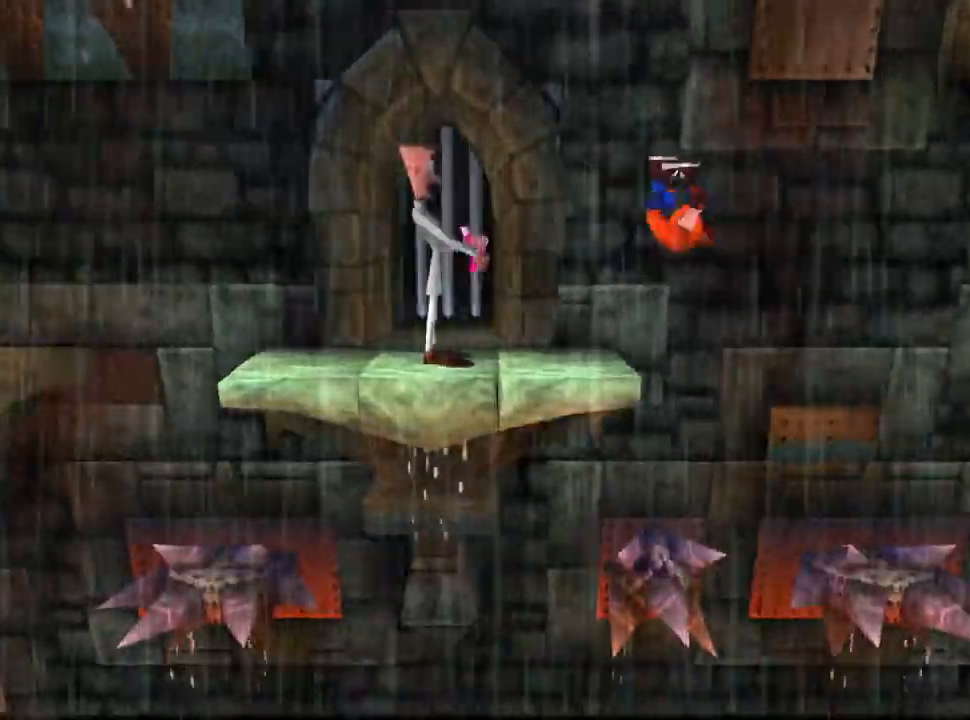
{"buttons": [], "events": [[167, "SQUARE", "down"], [400, "SQUARE", "up"], [467, "DPAD_LEFT", "up"]]}
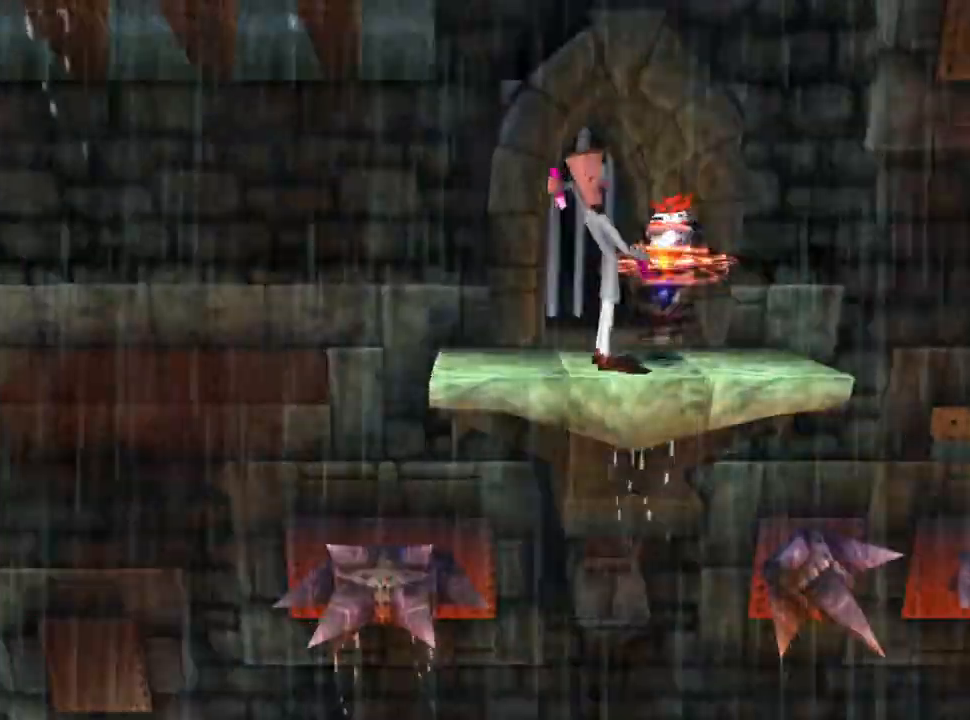
{"buttons": ["DPAD_LEFT"], "events": [[500, "DPAD_LEFT", "down"]]}
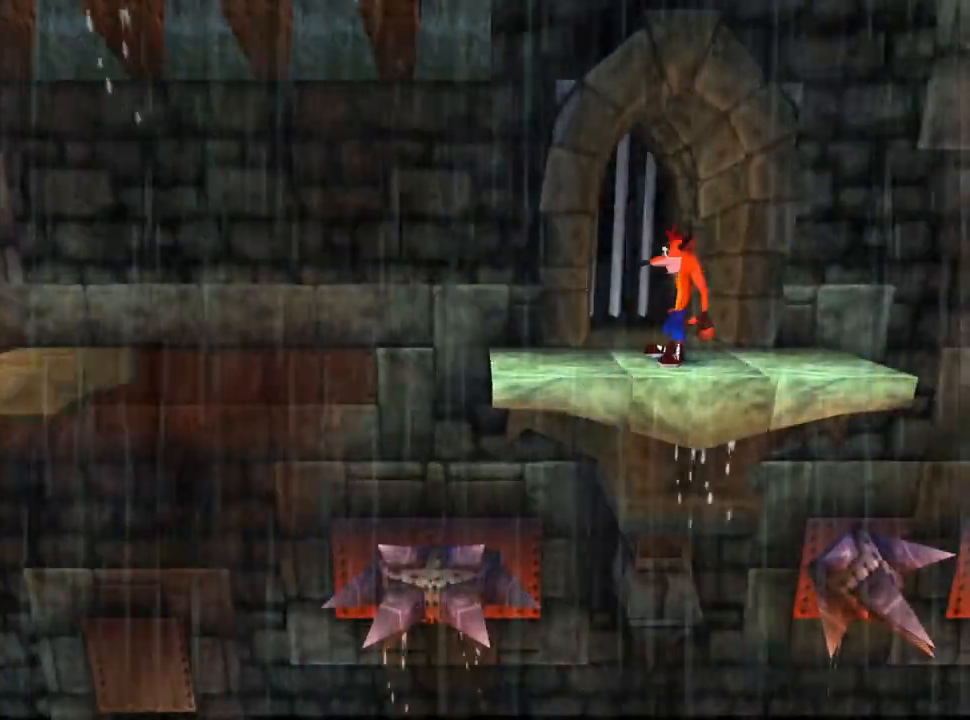
{"buttons": ["DPAD_LEFT"], "events": []}
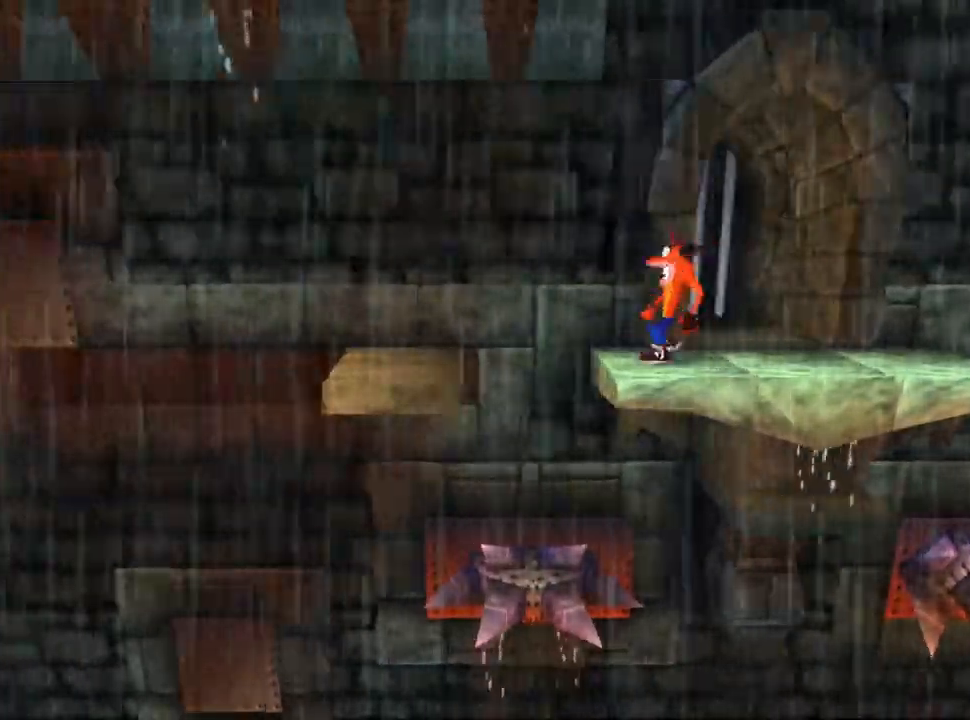
{"buttons": ["SQUARE", "DPAD_LEFT"], "events": [[100, "CROSS", "down"], [233, "SQUARE", "down"], [267, "CROSS", "up"]]}
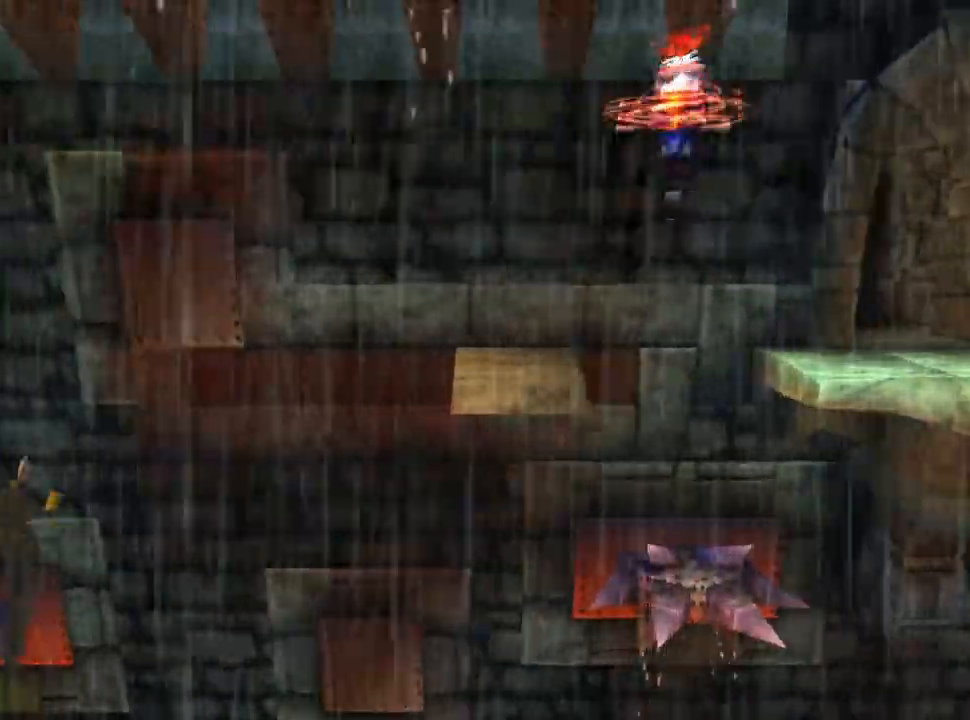
{"buttons": [], "events": [[167, "SQUARE", "up"], [400, "DPAD_LEFT", "up"]]}
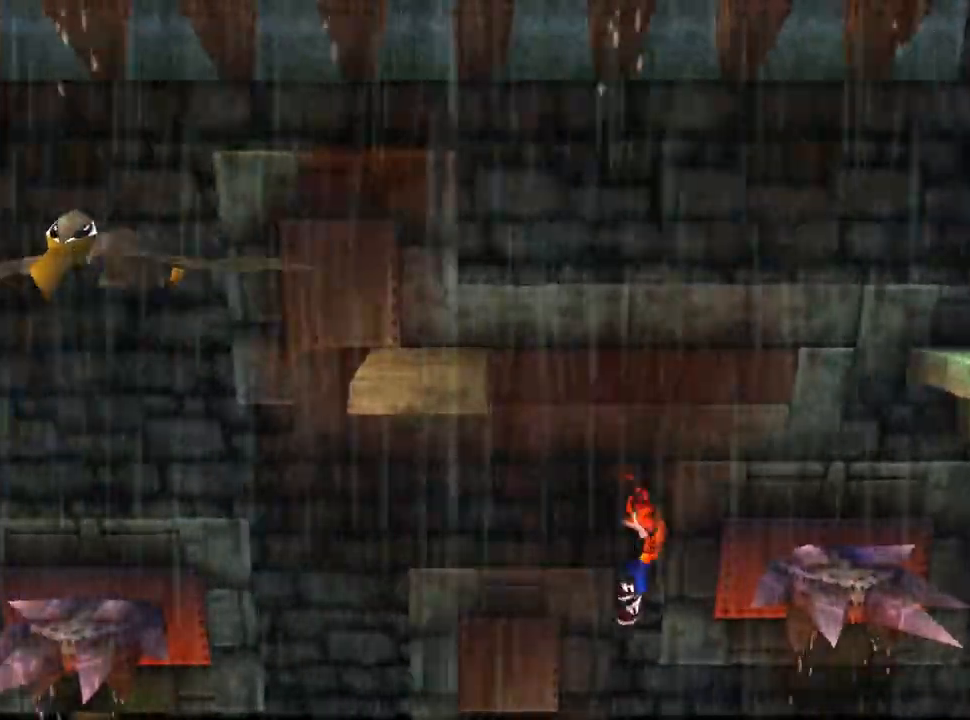
{"buttons": [], "events": []}
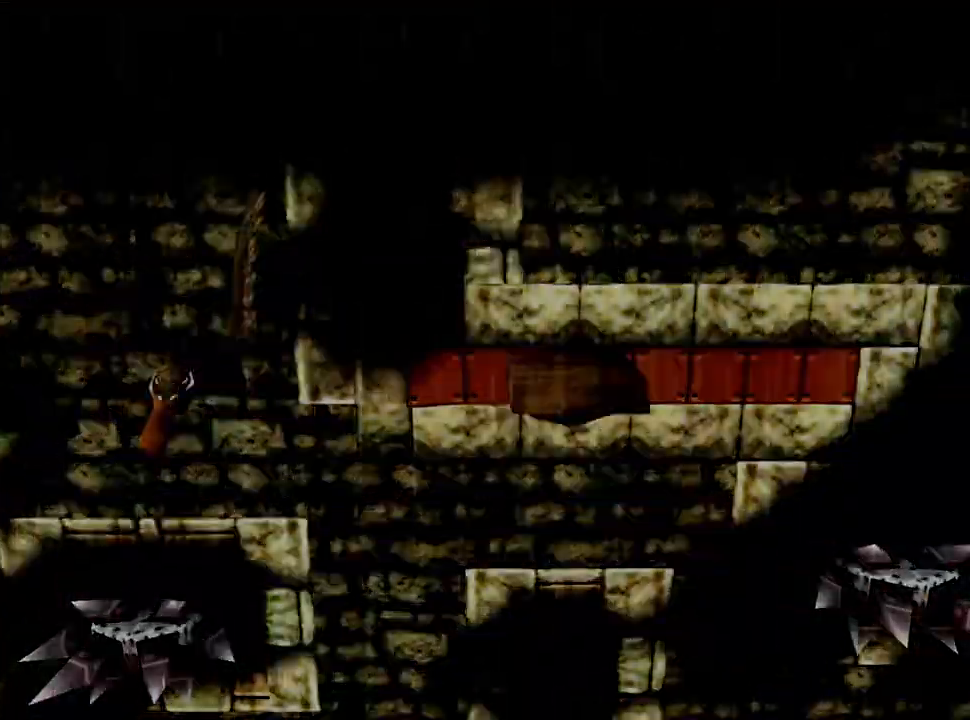
{"buttons": [], "events": []}
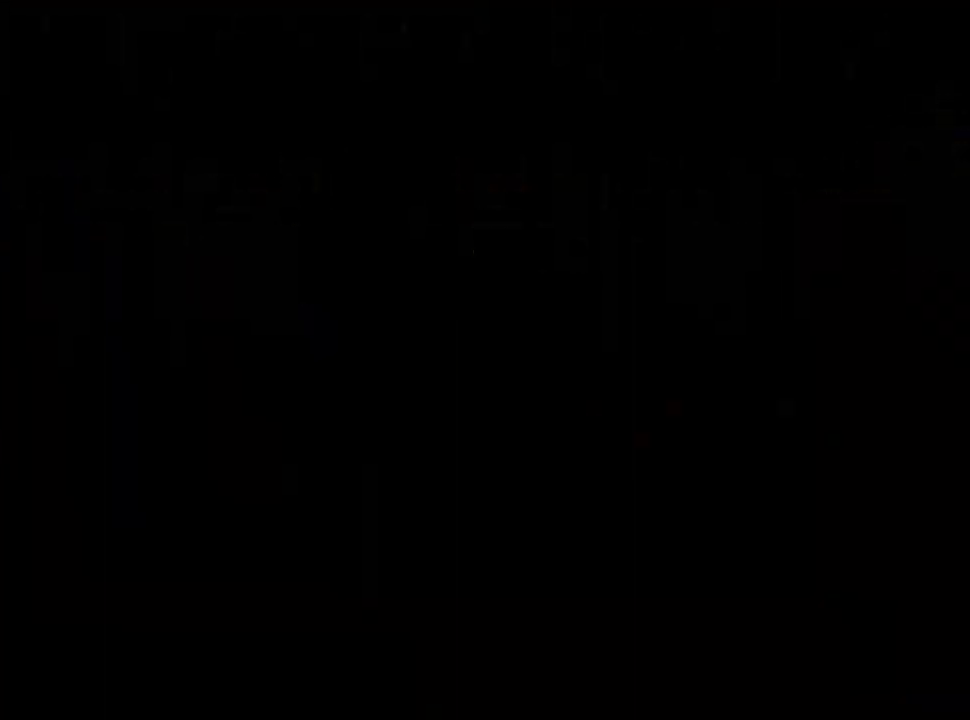
{"buttons": [], "events": []}
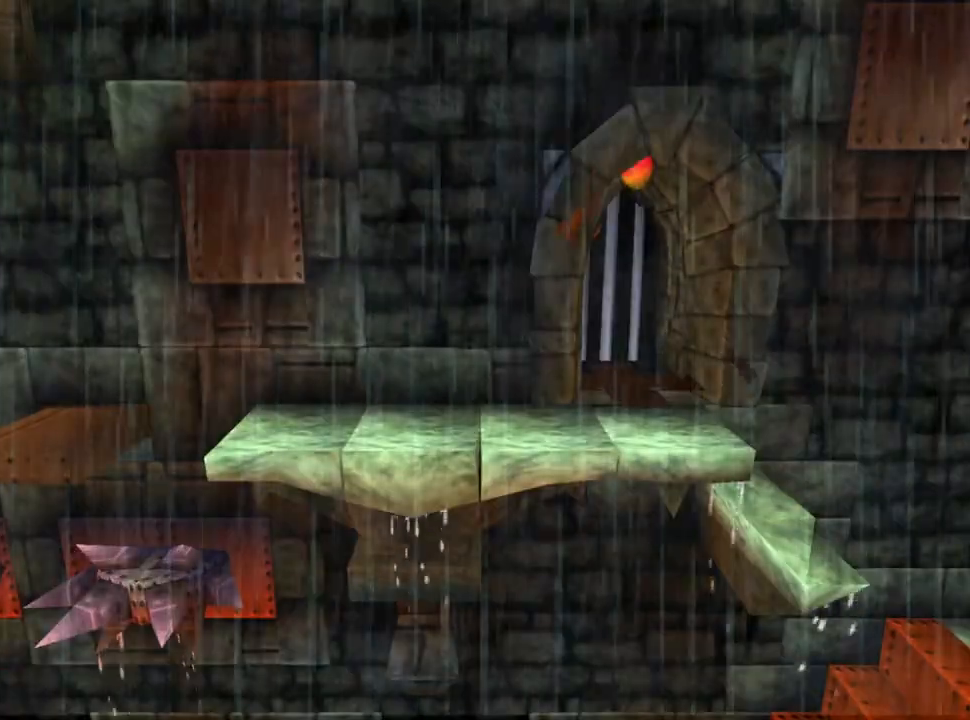
{"buttons": [], "events": []}
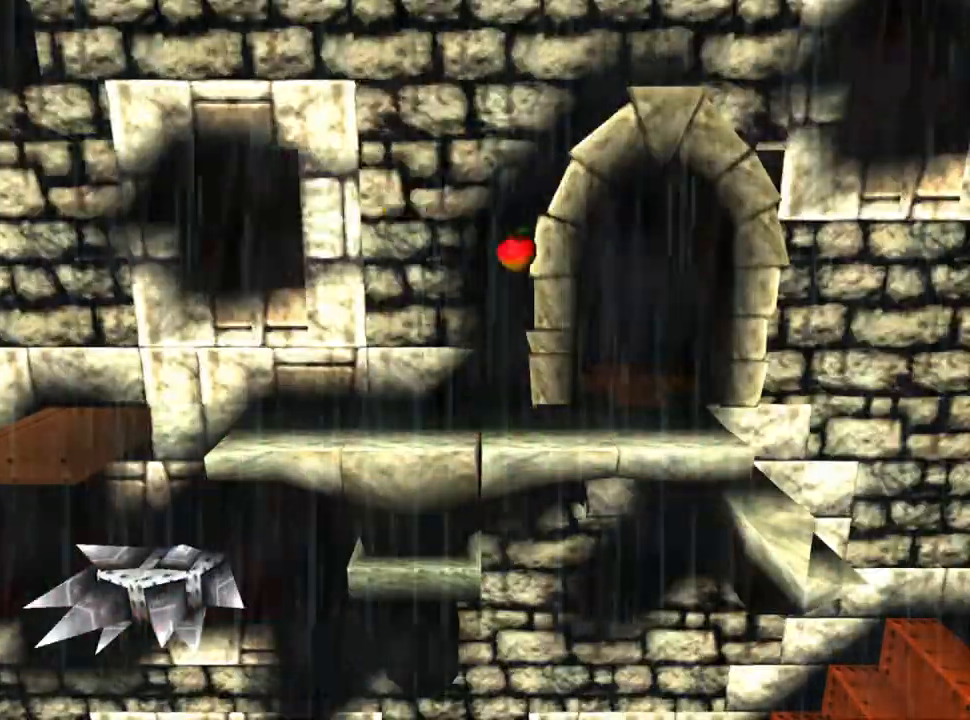
{"buttons": [], "events": []}
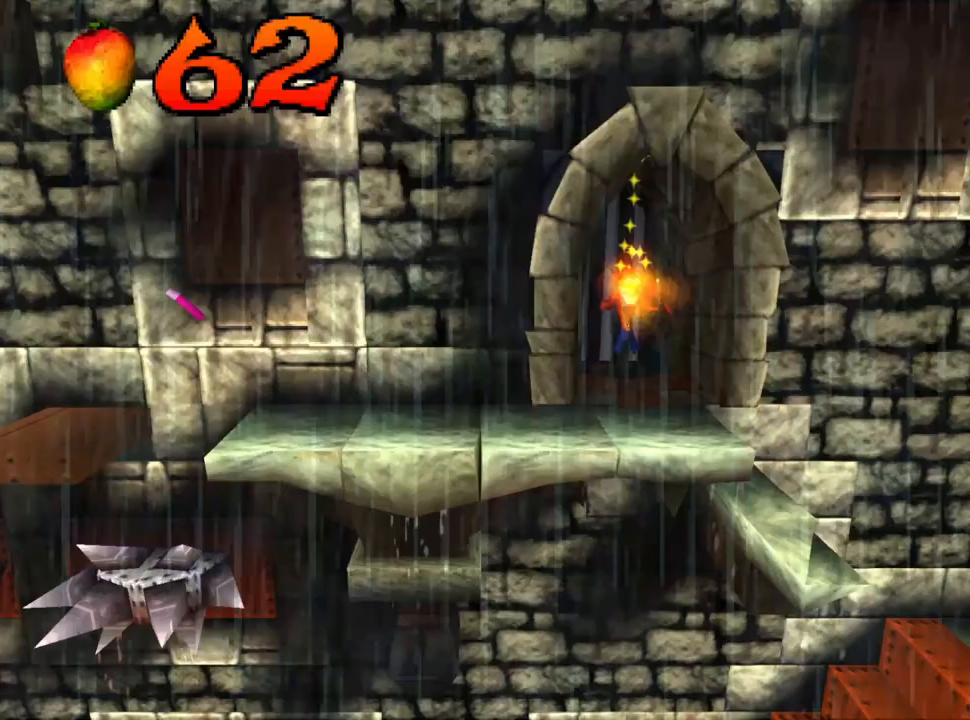
{"buttons": [], "events": []}
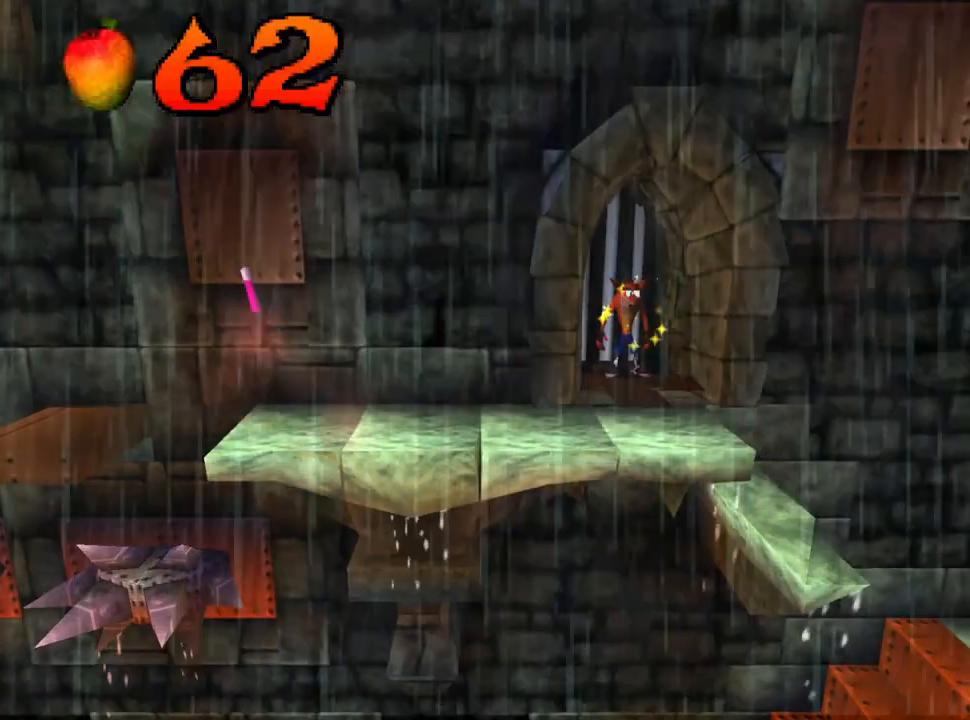
{"buttons": [], "events": []}
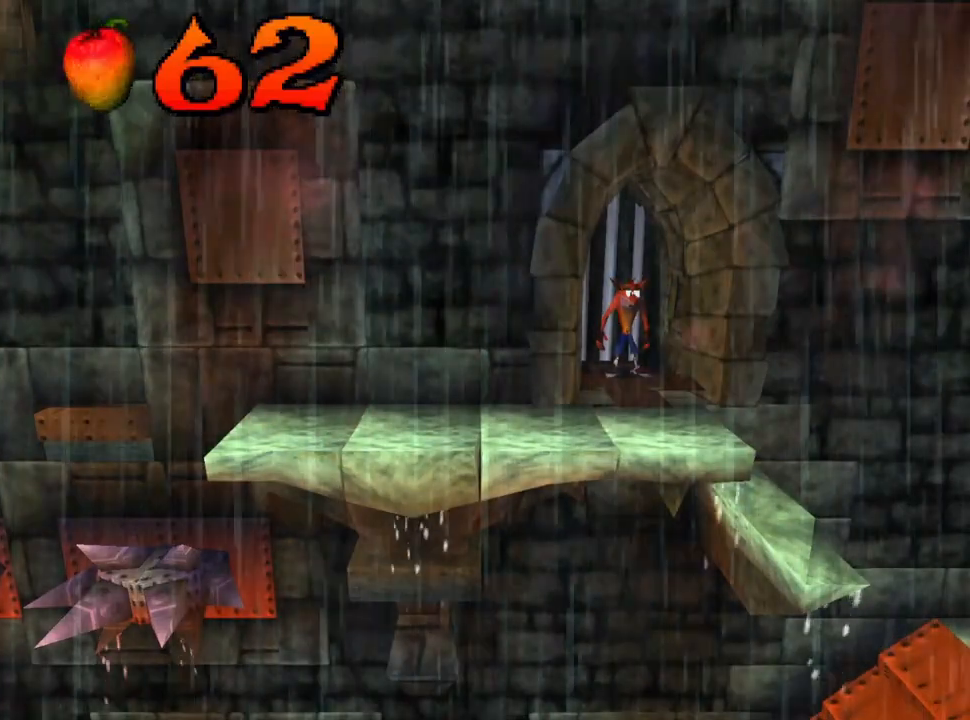
{"buttons": [], "events": []}
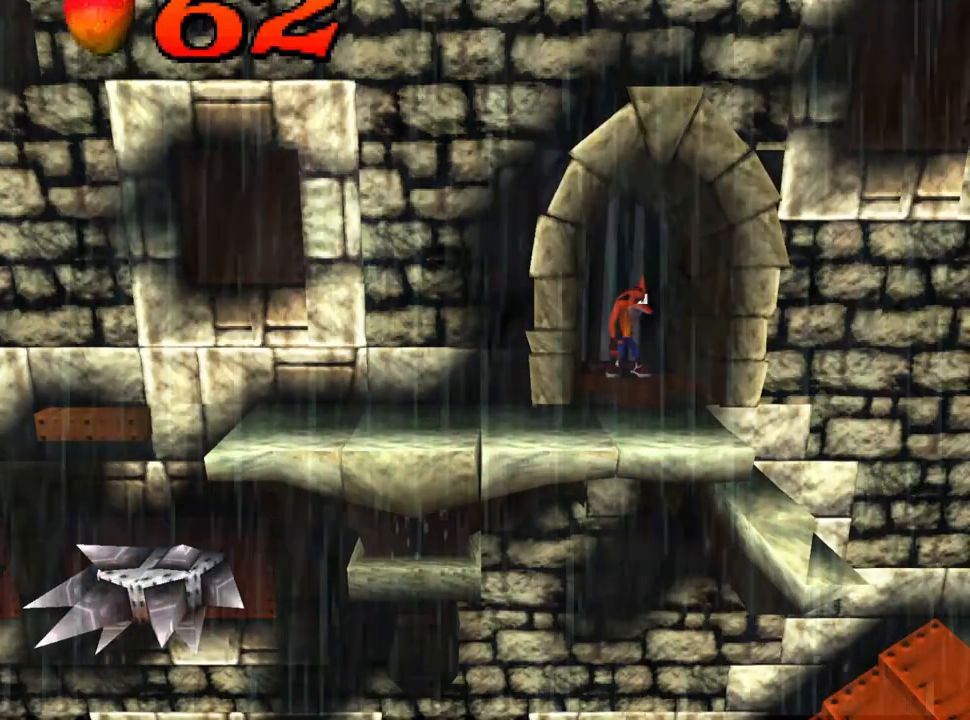
{"buttons": [], "events": []}
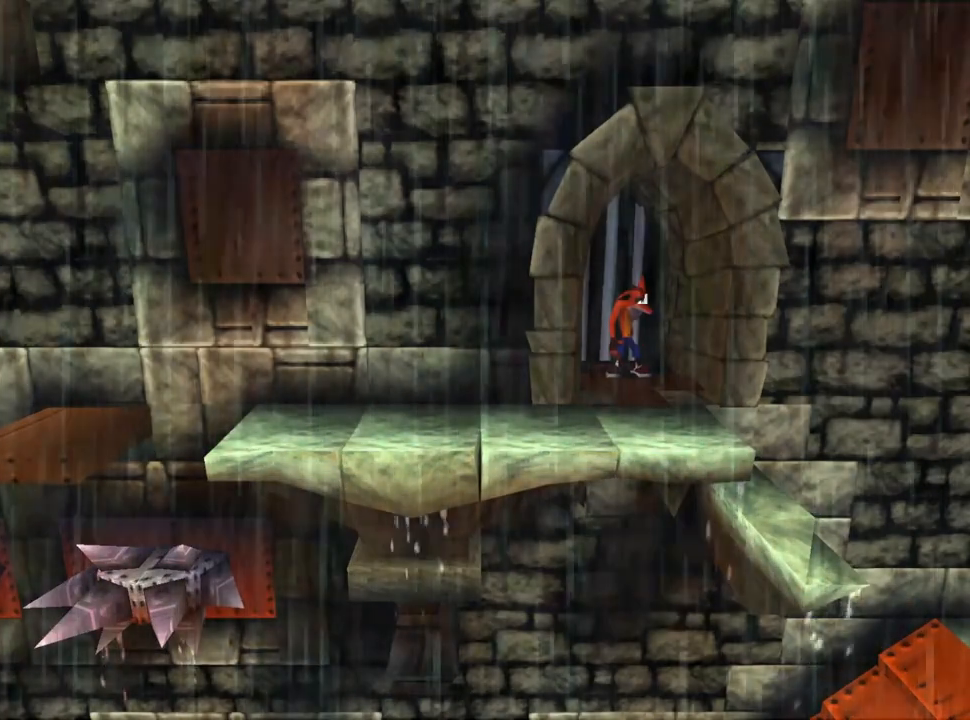
{"buttons": ["CROSS", "DPAD_LEFT"], "events": [[200, "DPAD_LEFT", "down"], [367, "CROSS", "down"]]}
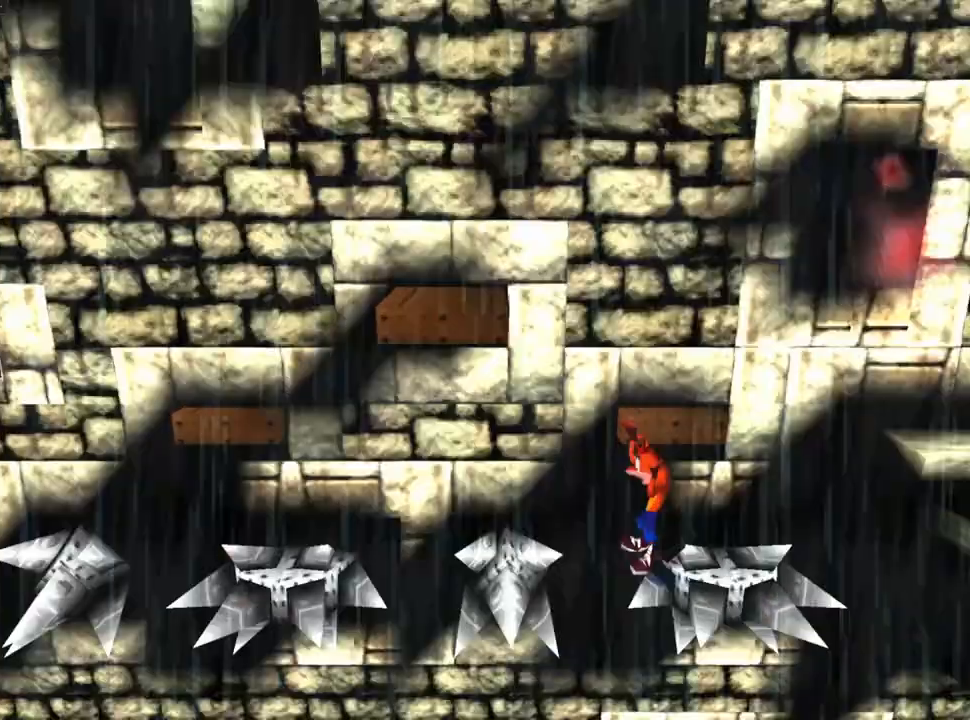
{"buttons": [], "events": [[267, "CROSS", "up"], [467, "DPAD_LEFT", "up"]]}